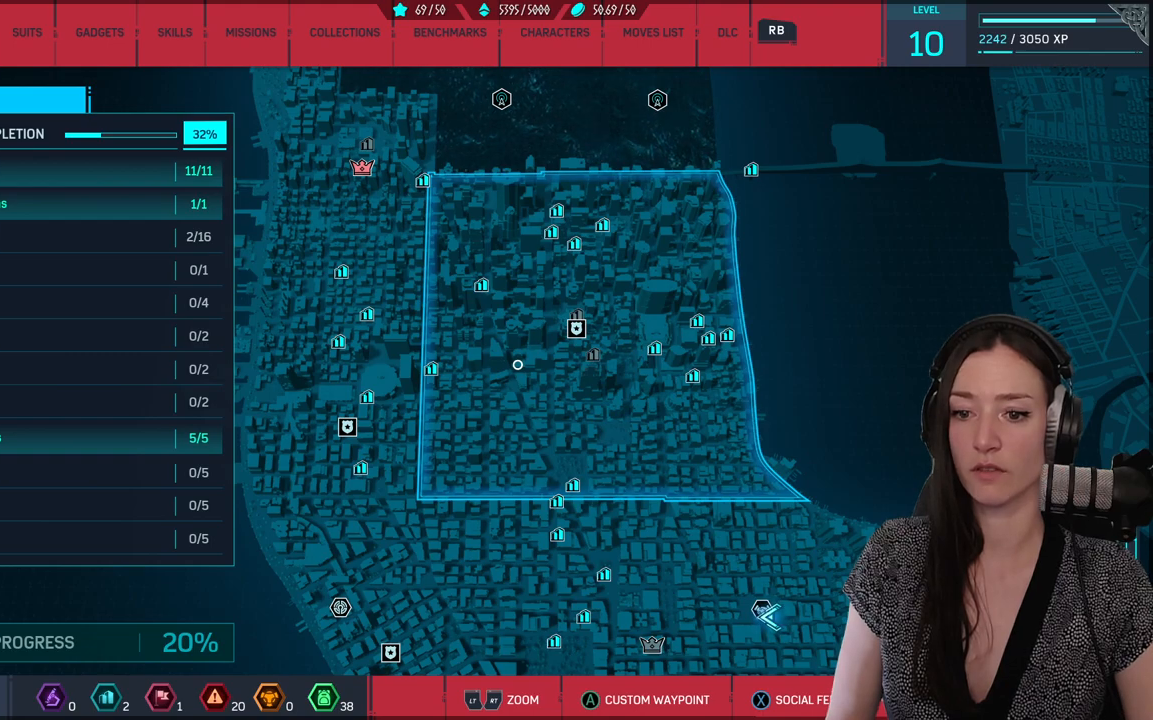
Gameplay with a controller (Xbox layout); each line is a JSON object with the inputs held at the frame after it. "events" lists button and stick changes between this image and that frame as [ms after this image, input, new state], when the widget could be followed in between.
{"buttons": [], "left_stick": "up-left", "right_stick": "center", "events": [[250, "left_stick", "up-left"]]}
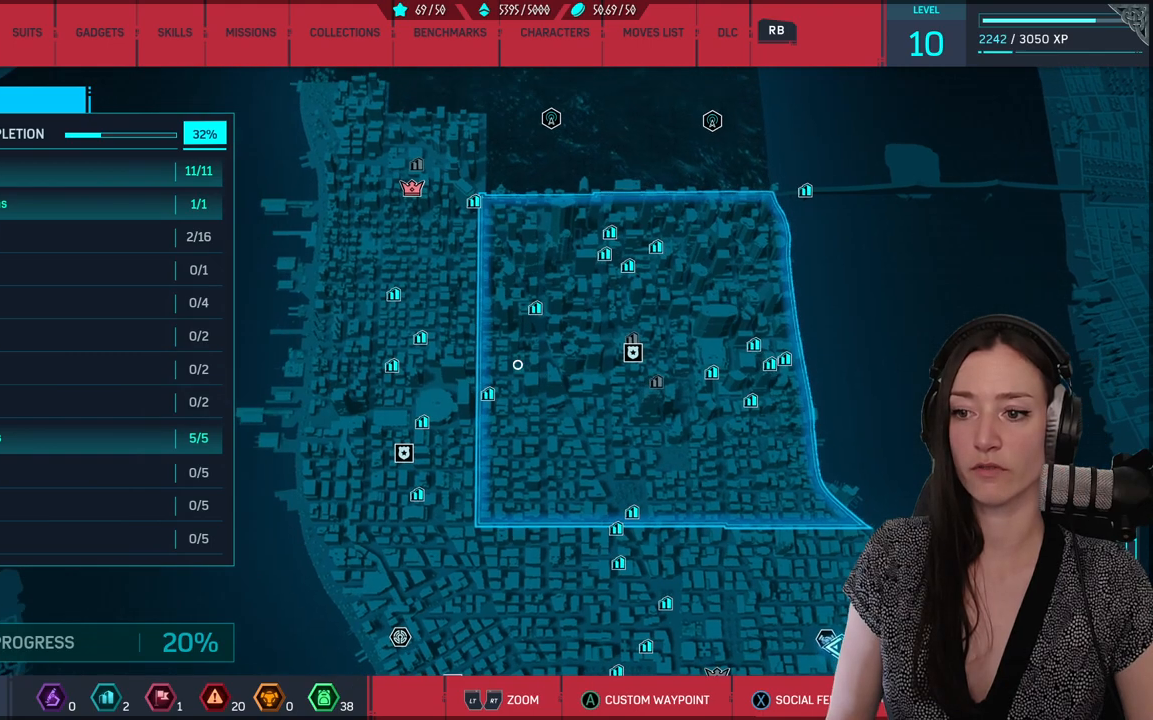
{"buttons": [], "left_stick": "center", "right_stick": "center", "events": [[383, "left_stick", "center"]]}
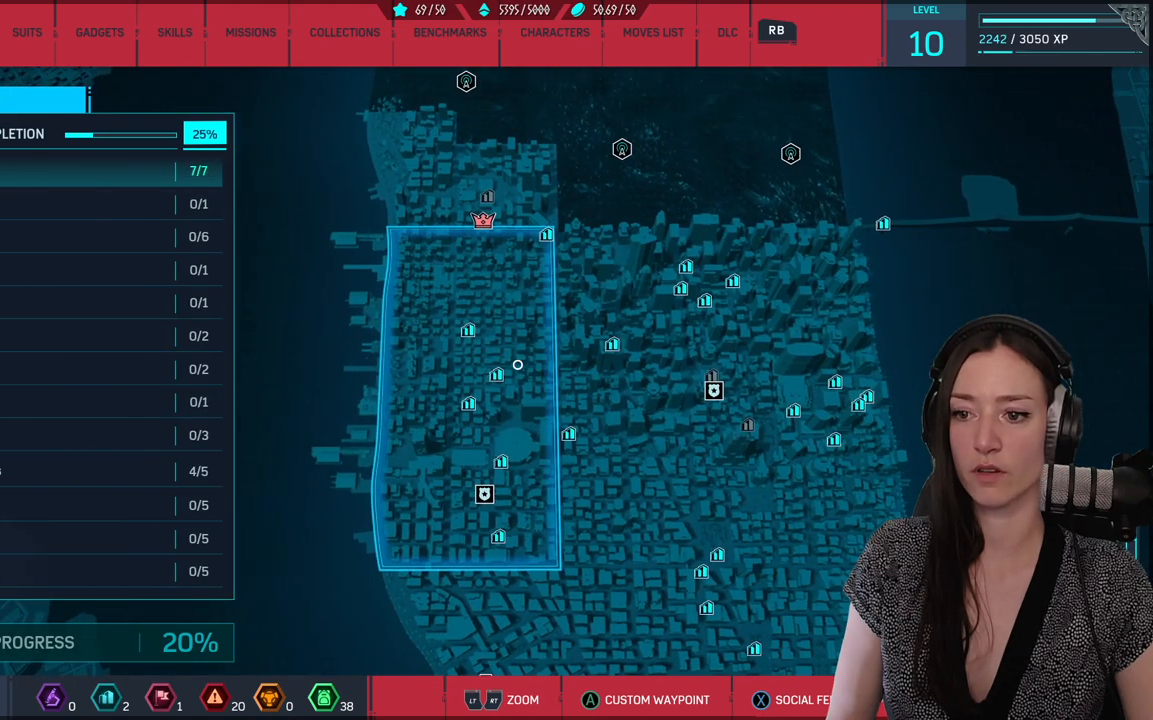
{"buttons": [], "left_stick": "center", "right_stick": "center", "events": []}
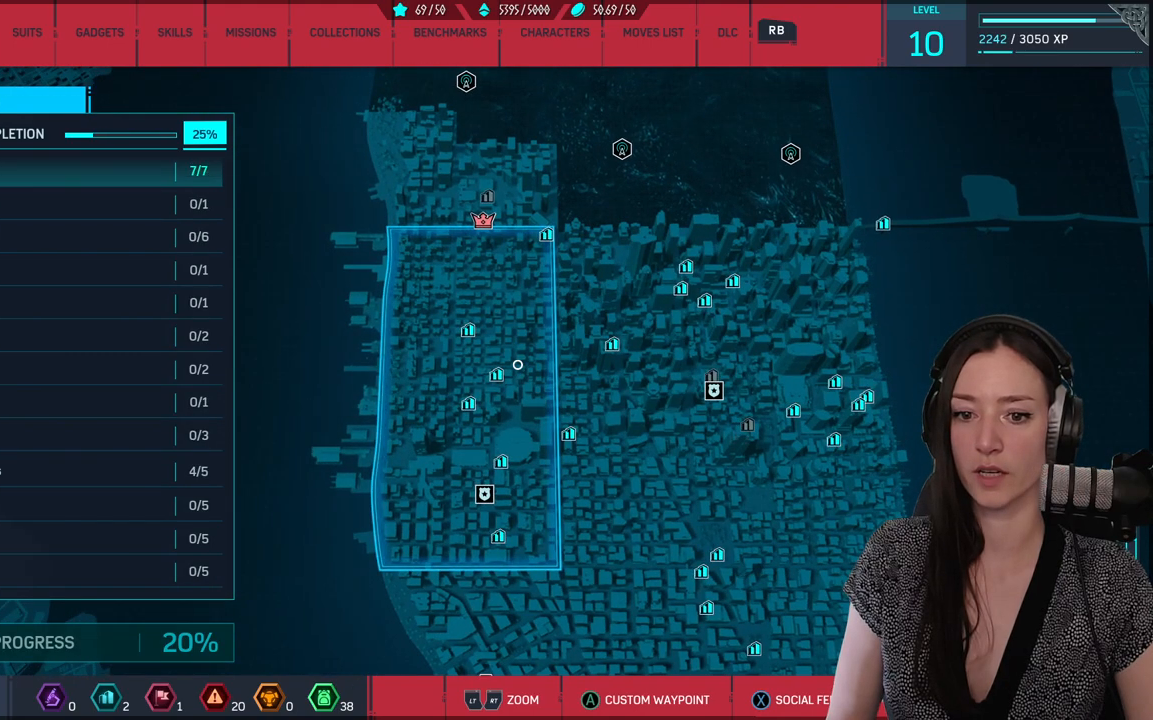
{"buttons": [], "left_stick": "down", "right_stick": "center", "events": [[417, "left_stick", "down"]]}
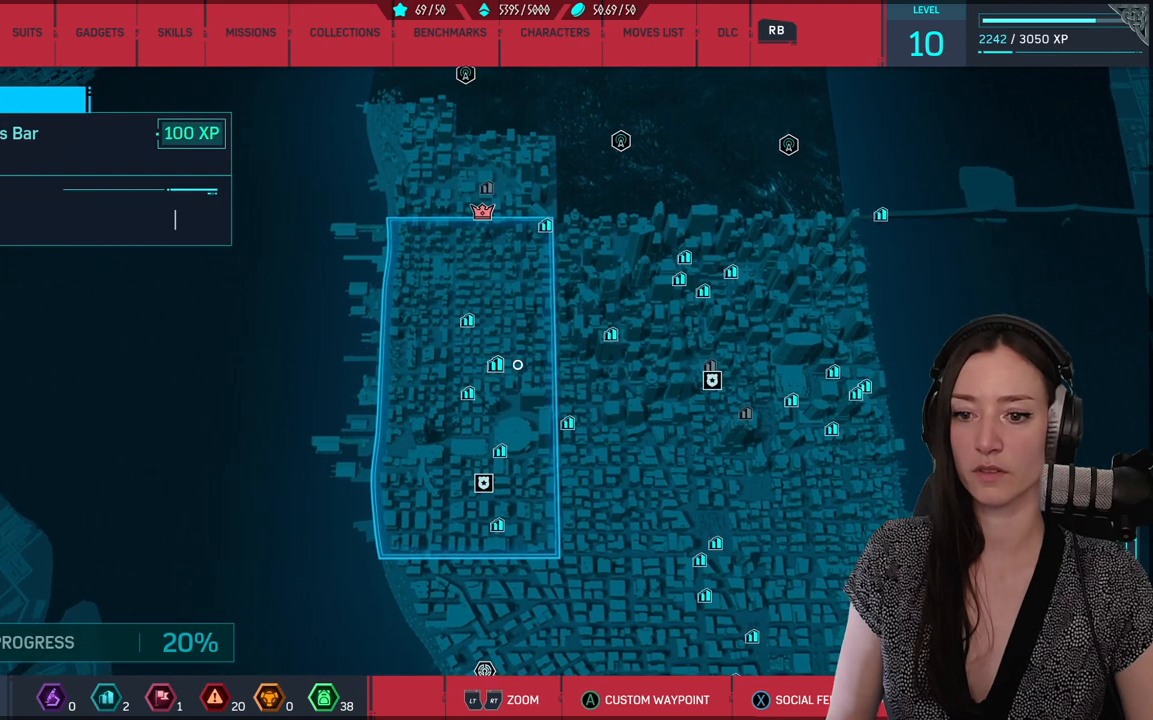
{"buttons": [], "left_stick": "center", "right_stick": "center", "events": [[300, "left_stick", "left"], [350, "left_stick", "center"]]}
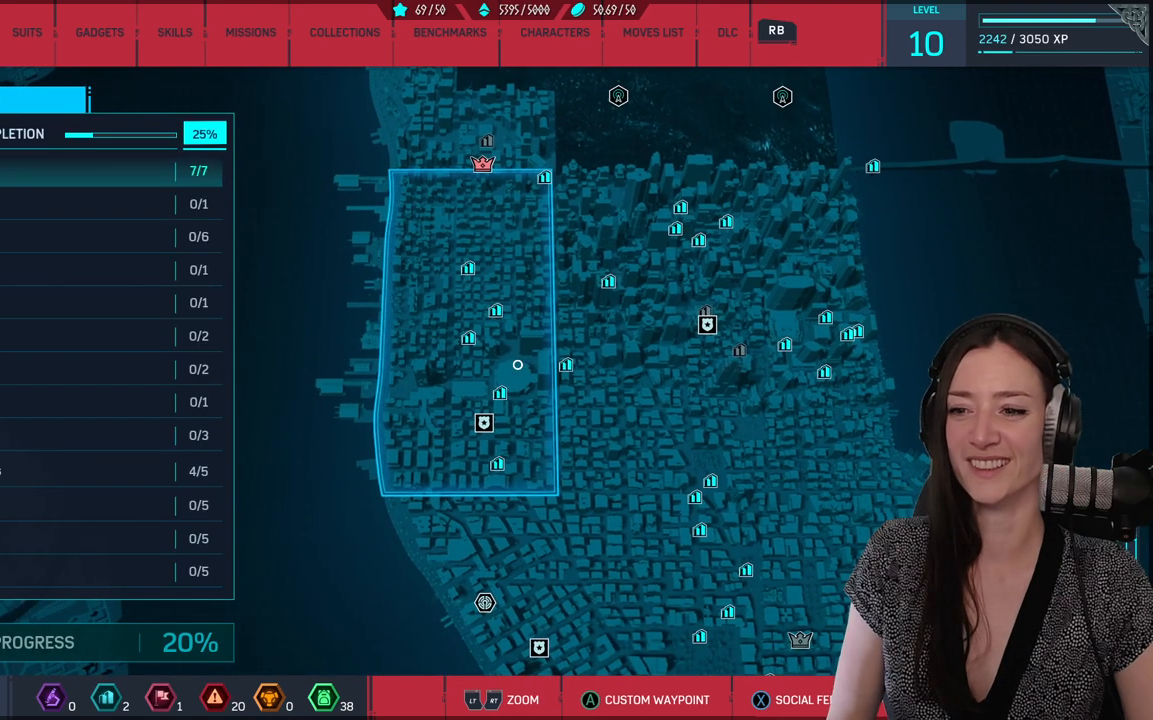
{"buttons": [], "left_stick": "center", "right_stick": "center", "events": [[183, "left_stick", "left"], [500, "left_stick", "center"]]}
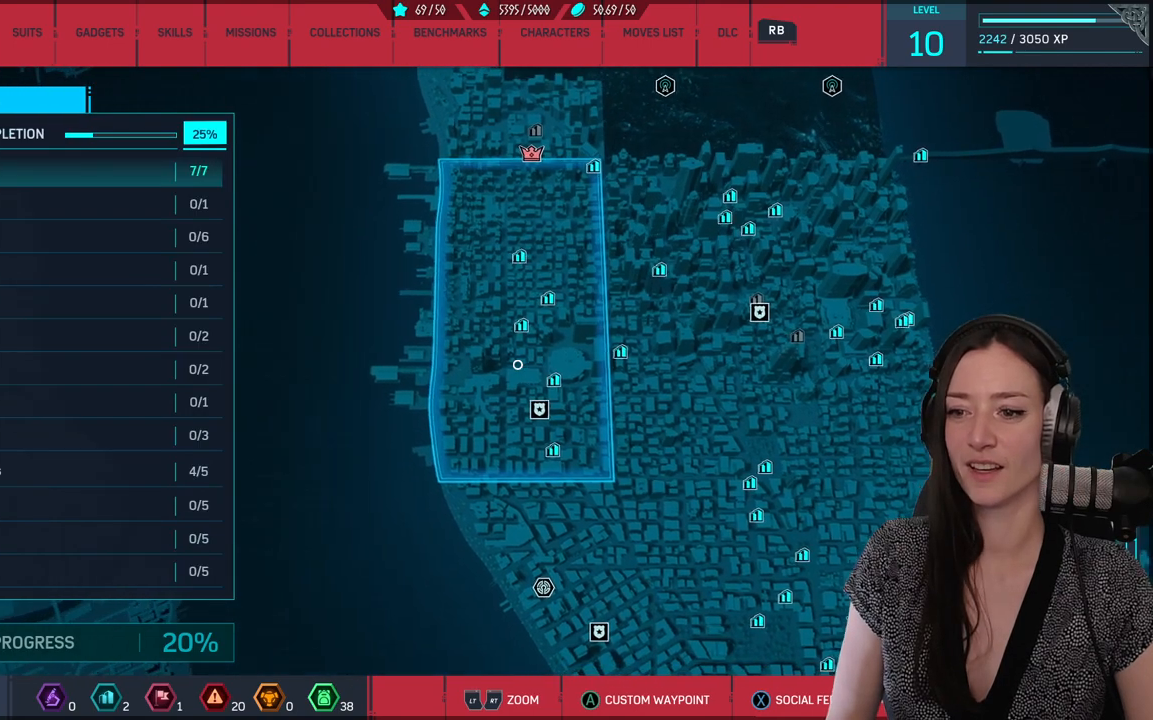
{"buttons": [], "left_stick": "center", "right_stick": "center", "events": []}
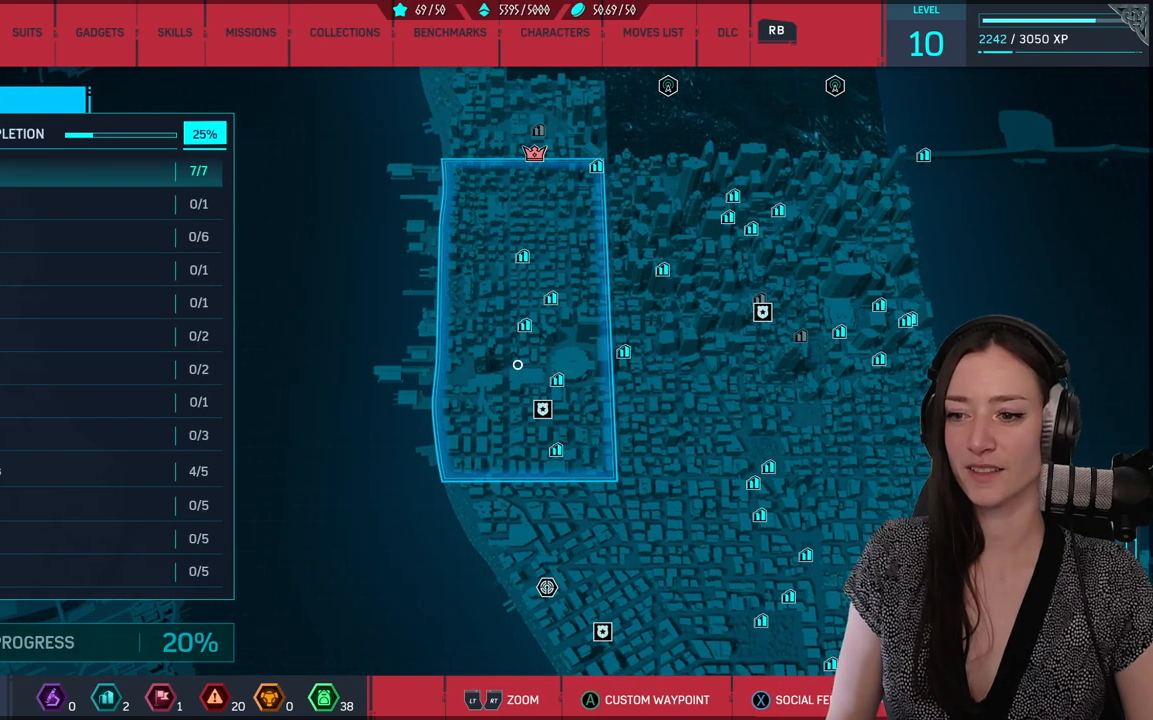
{"buttons": [], "left_stick": "down", "right_stick": "center", "events": [[33, "left_stick", "down"]]}
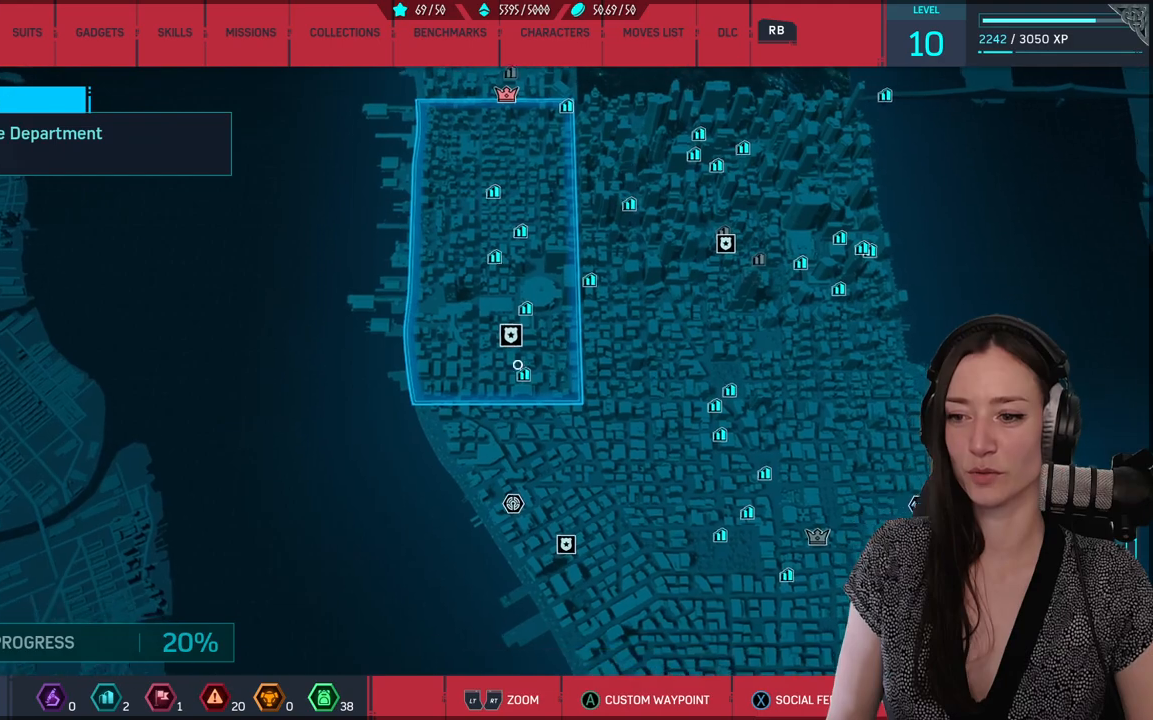
{"buttons": [], "left_stick": "down", "right_stick": "center", "events": []}
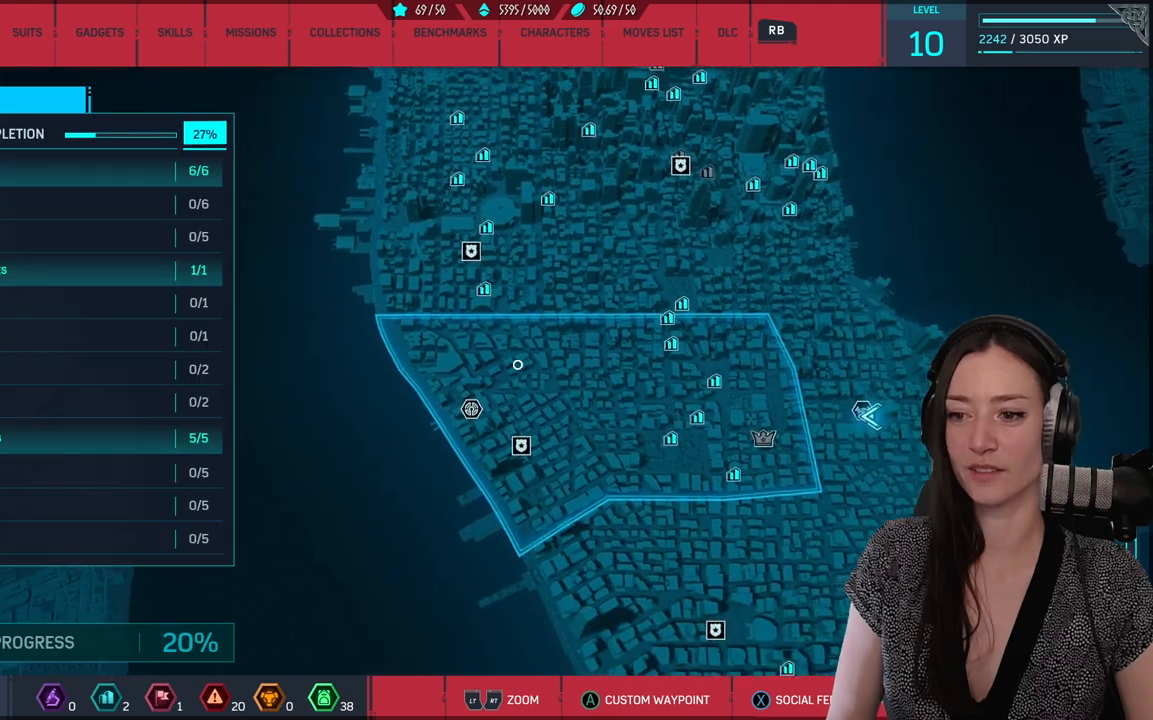
{"buttons": [], "left_stick": "right", "right_stick": "center", "events": [[100, "left_stick", "center"], [450, "left_stick", "right"]]}
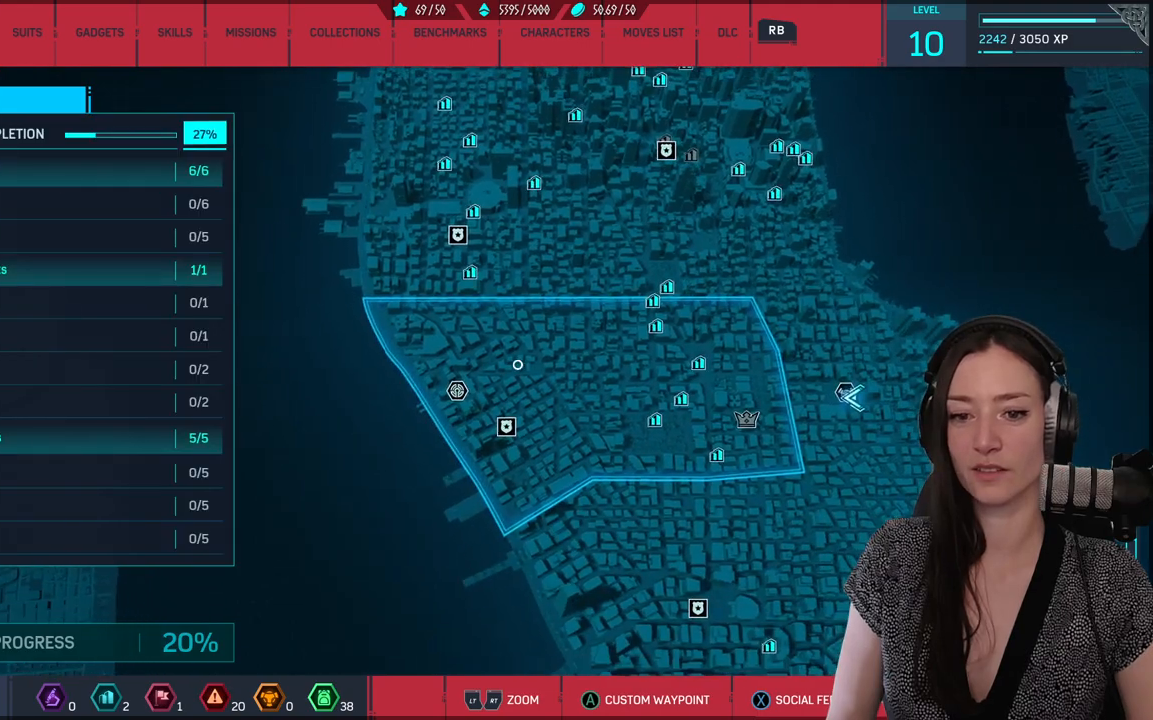
{"buttons": [], "left_stick": "up-right", "right_stick": "center", "events": [[200, "left_stick", "center"], [500, "left_stick", "up-right"]]}
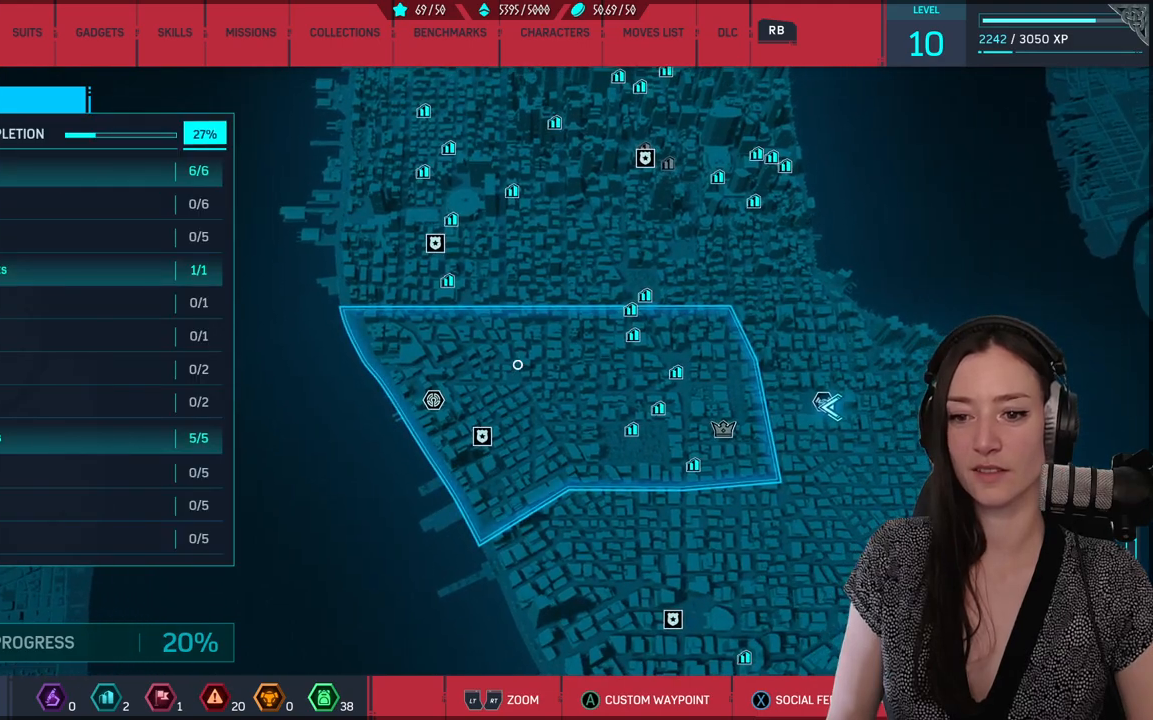
{"buttons": [], "left_stick": "up-right", "right_stick": "center", "events": []}
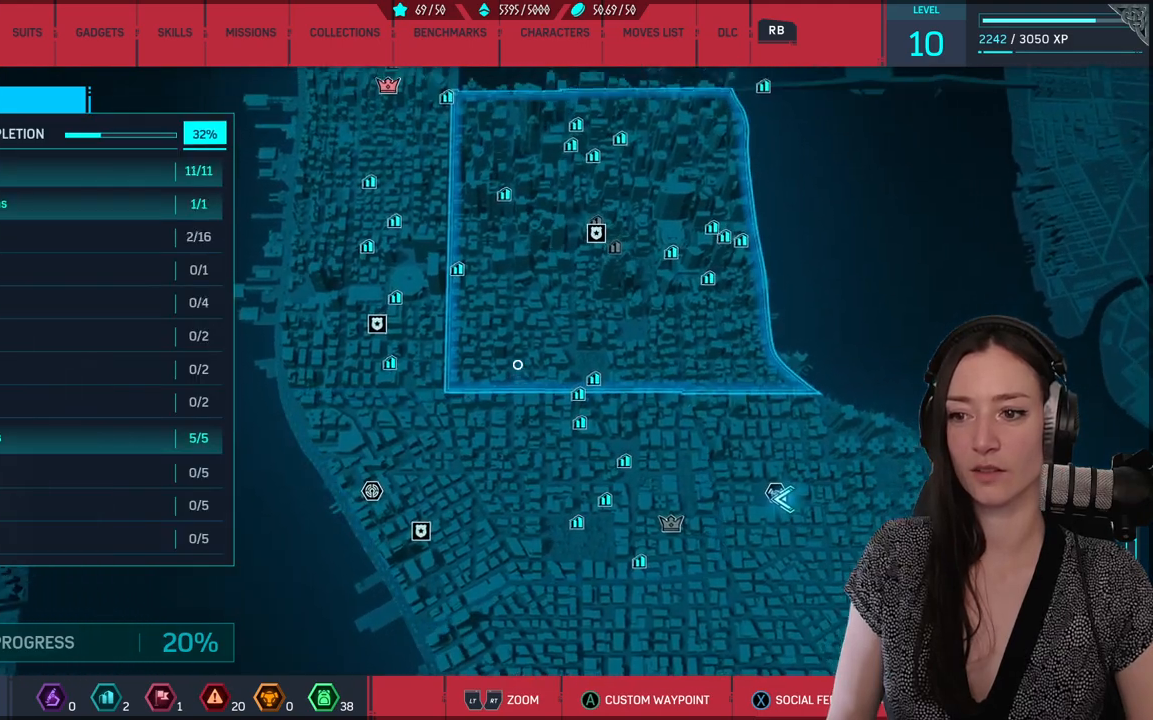
{"buttons": [], "left_stick": "down-right", "right_stick": "center", "events": [[133, "left_stick", "right"], [283, "left_stick", "down-right"]]}
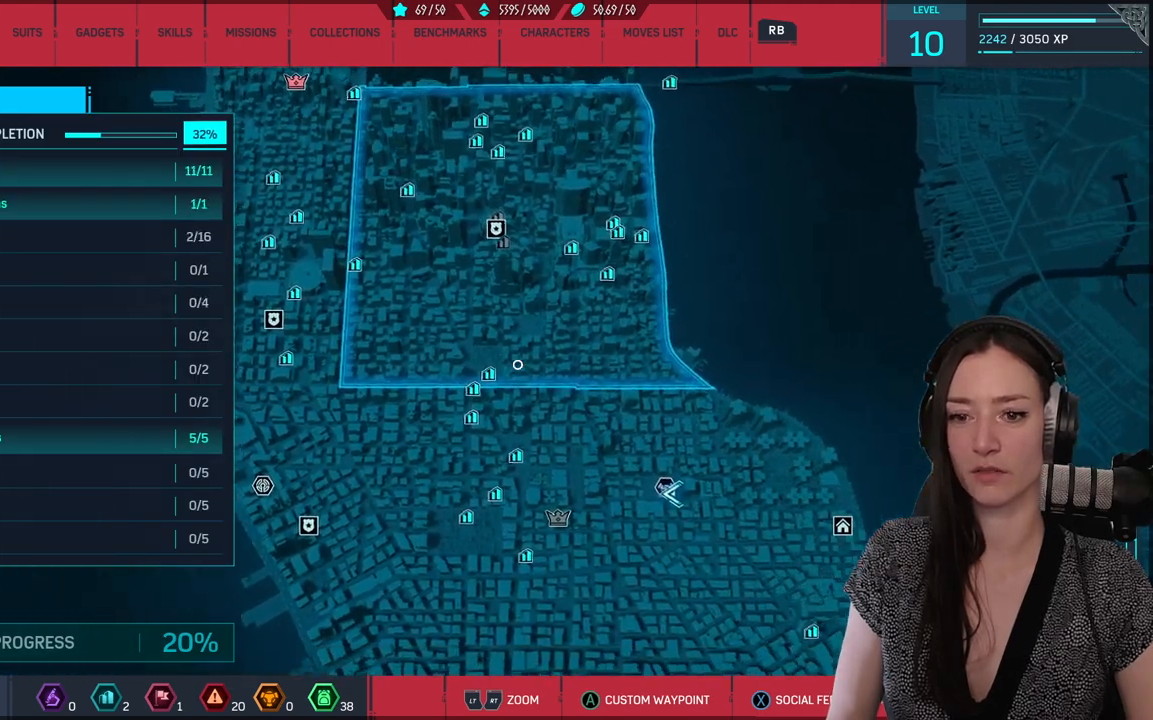
{"buttons": [], "left_stick": "down-right", "right_stick": "center", "events": []}
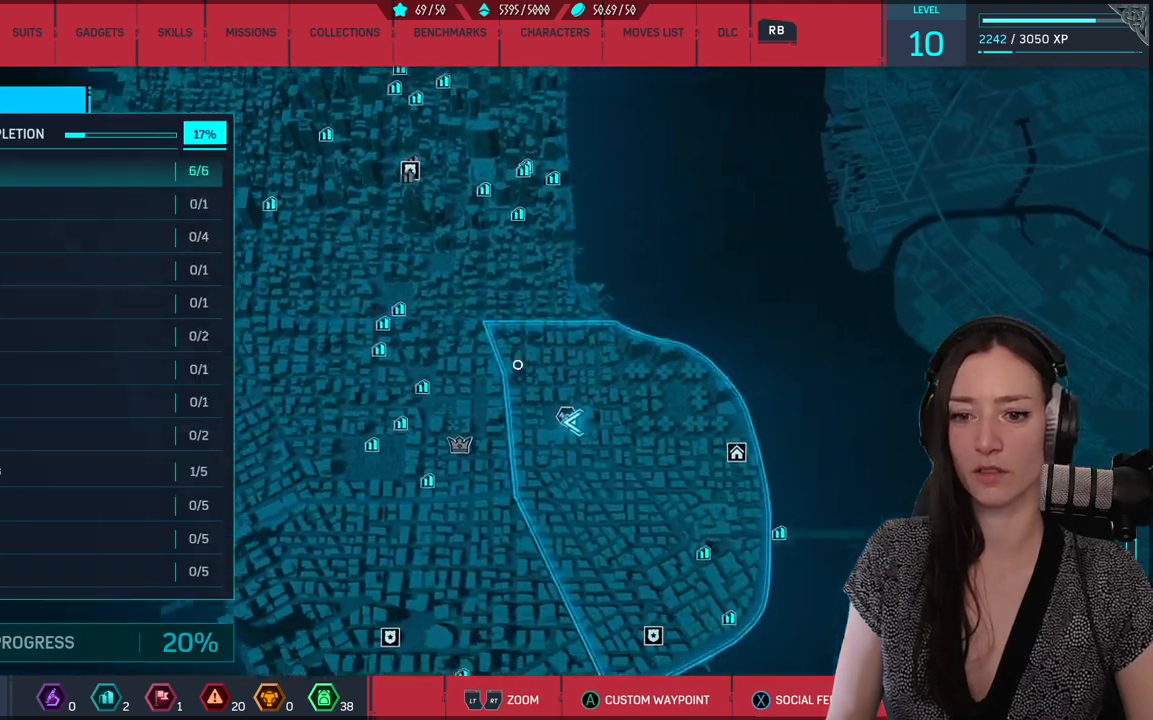
{"buttons": [], "left_stick": "center", "right_stick": "center", "events": [[167, "left_stick", "center"]]}
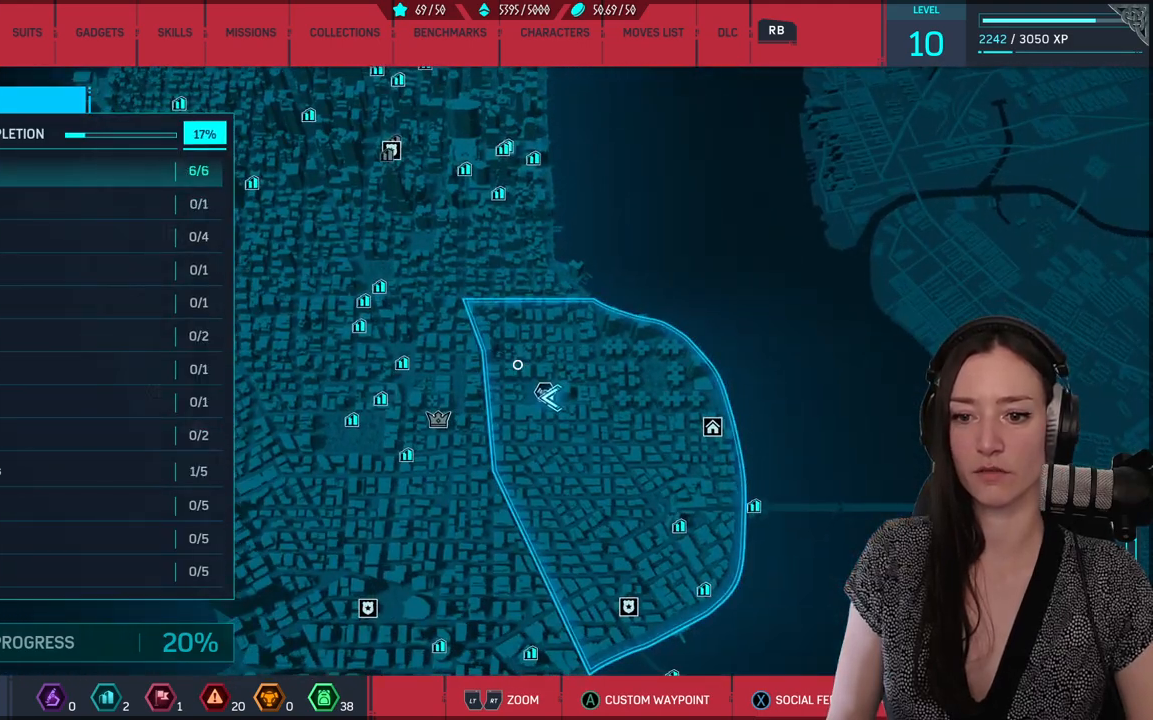
{"buttons": [], "left_stick": "down", "right_stick": "center", "events": [[367, "left_stick", "down-right"], [483, "left_stick", "down"]]}
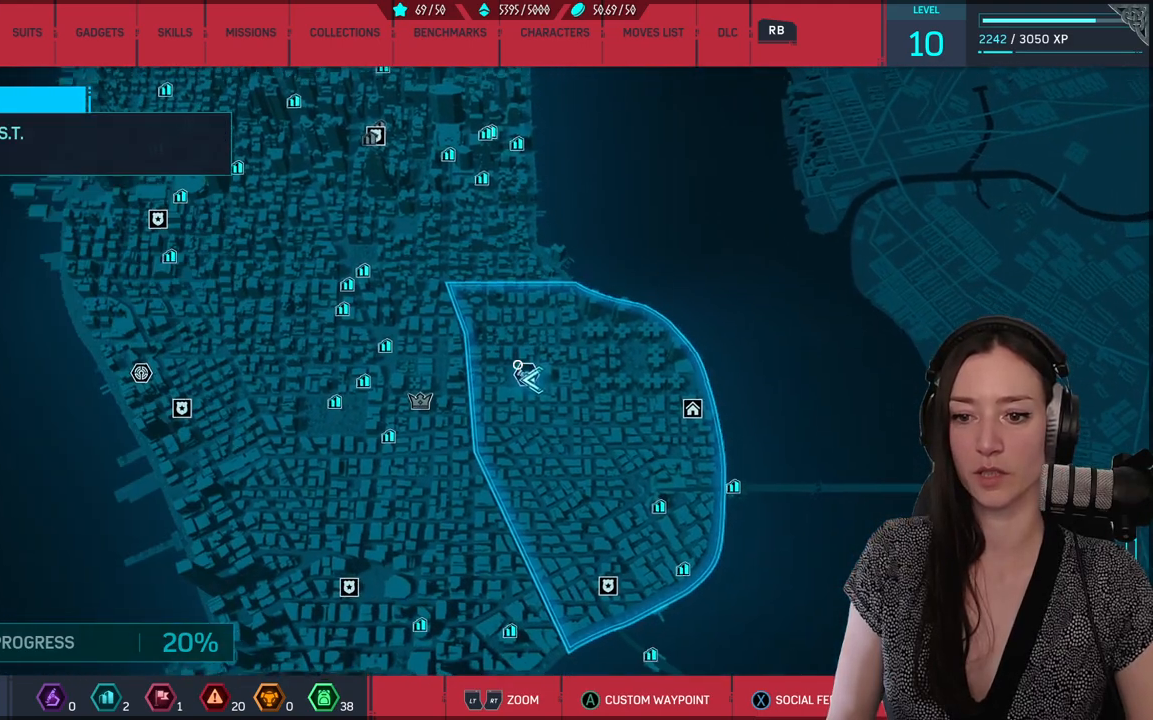
{"buttons": [], "left_stick": "center", "right_stick": "center", "events": [[283, "left_stick", "center"]]}
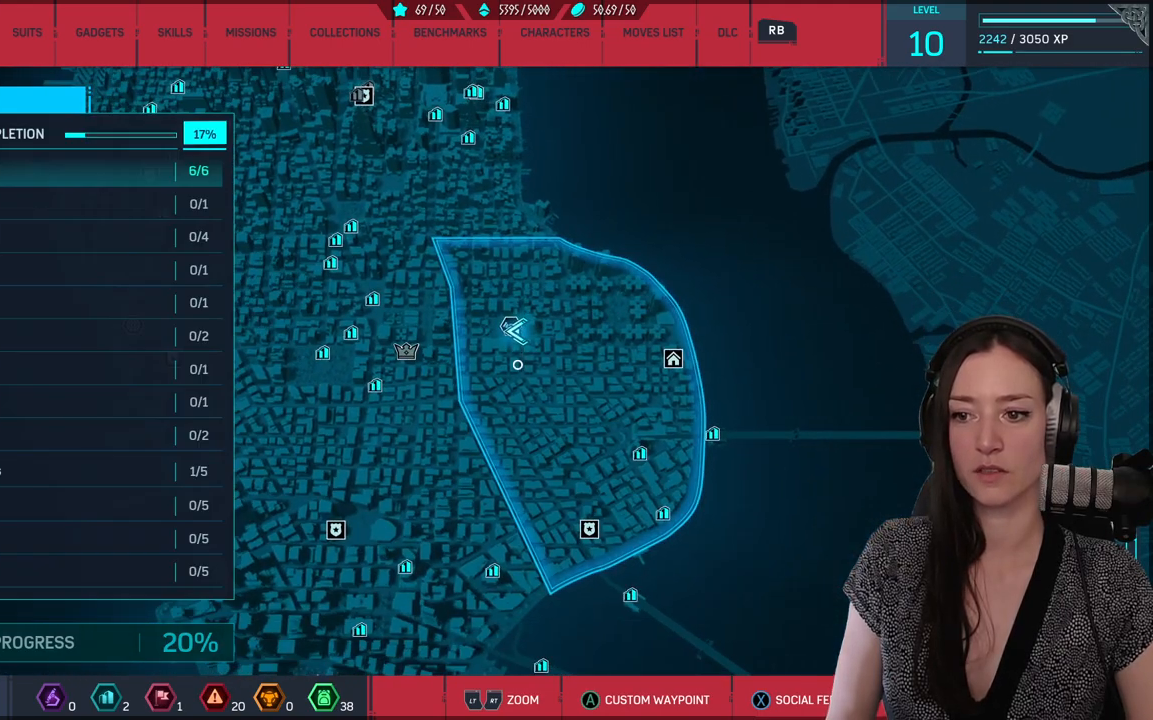
{"buttons": [], "left_stick": "center", "right_stick": "center", "events": []}
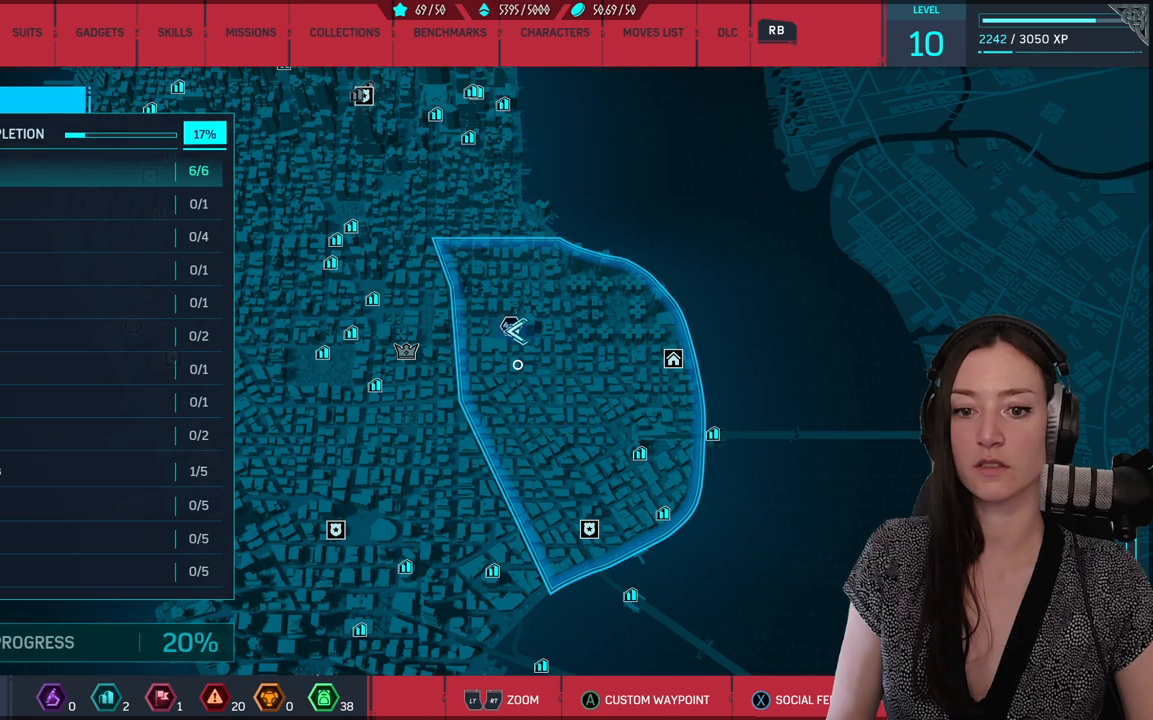
{"buttons": [], "left_stick": "center", "right_stick": "center", "events": [[100, "left_stick", "down"], [300, "left_stick", "center"]]}
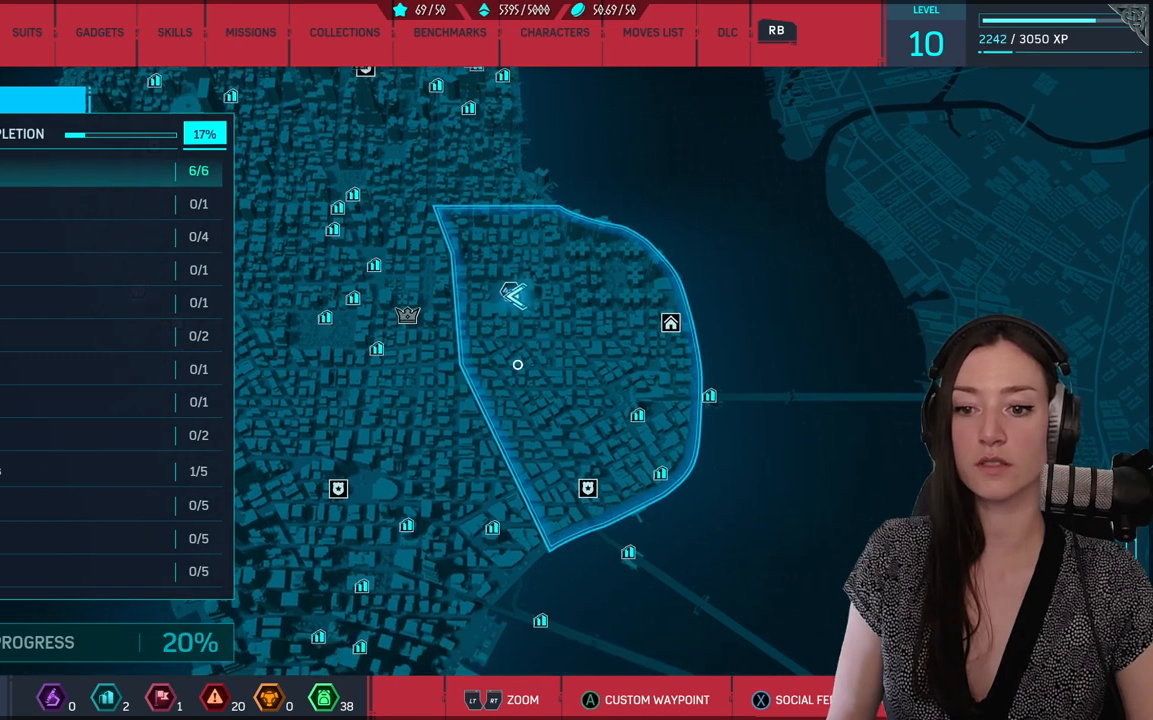
{"buttons": [], "left_stick": "center", "right_stick": "center", "events": []}
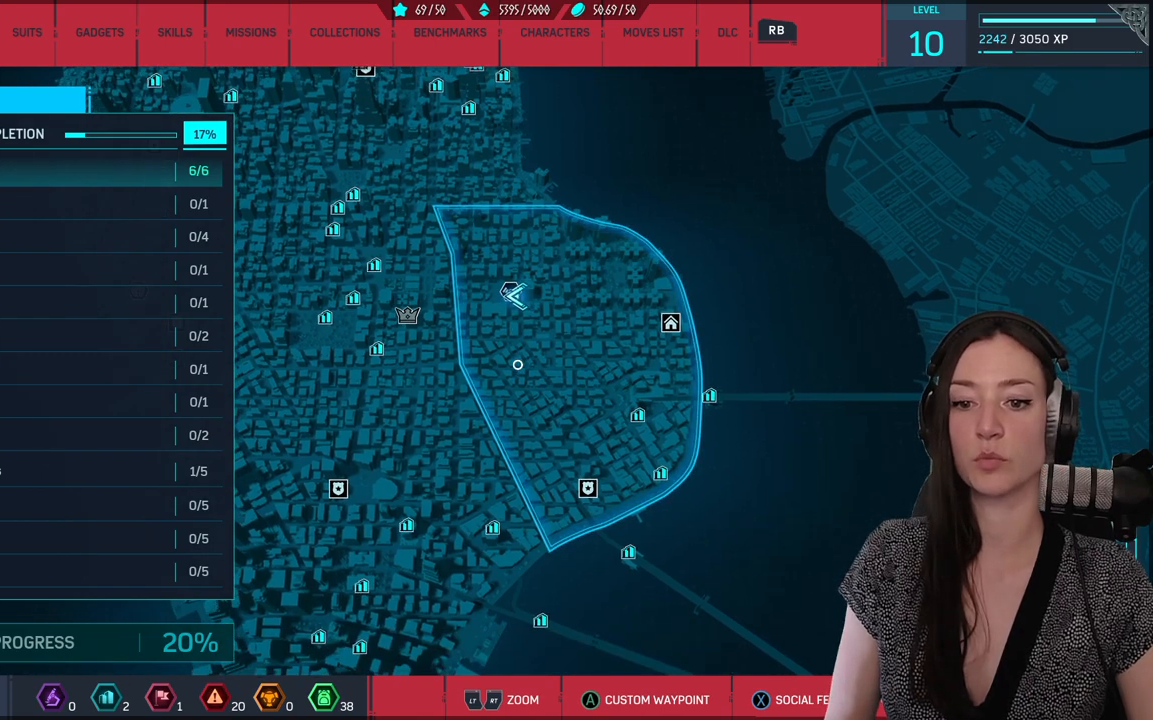
{"buttons": [], "left_stick": "center", "right_stick": "center", "events": []}
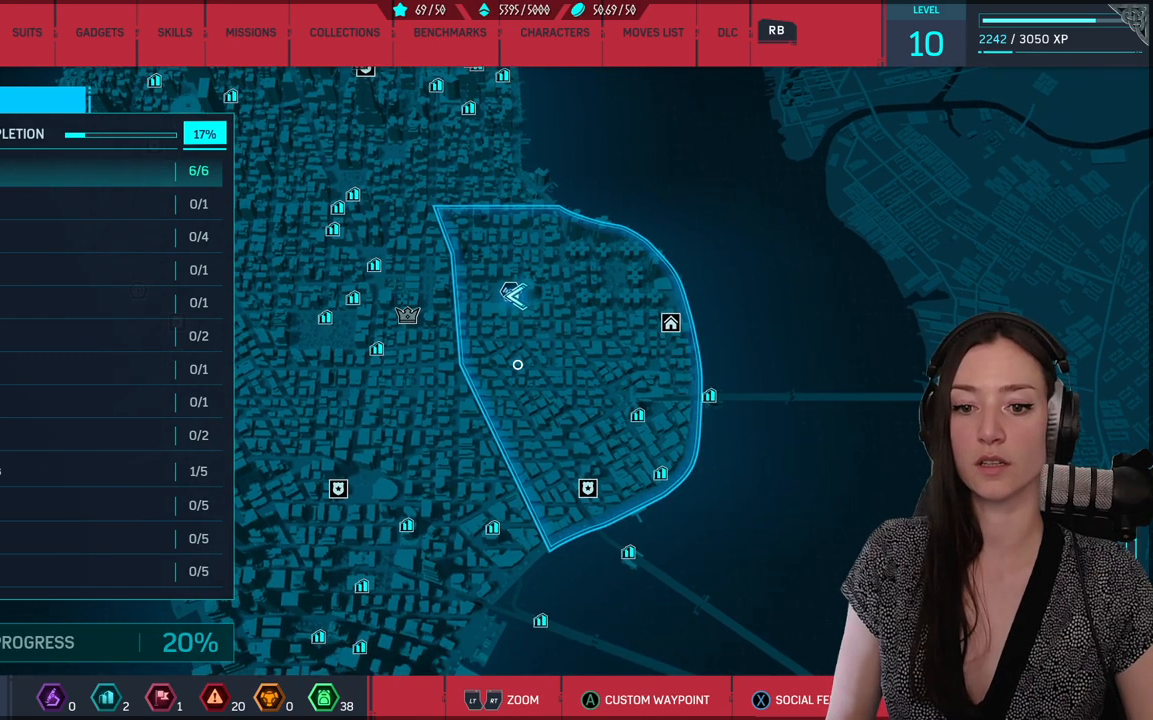
{"buttons": [], "left_stick": "center", "right_stick": "center", "events": []}
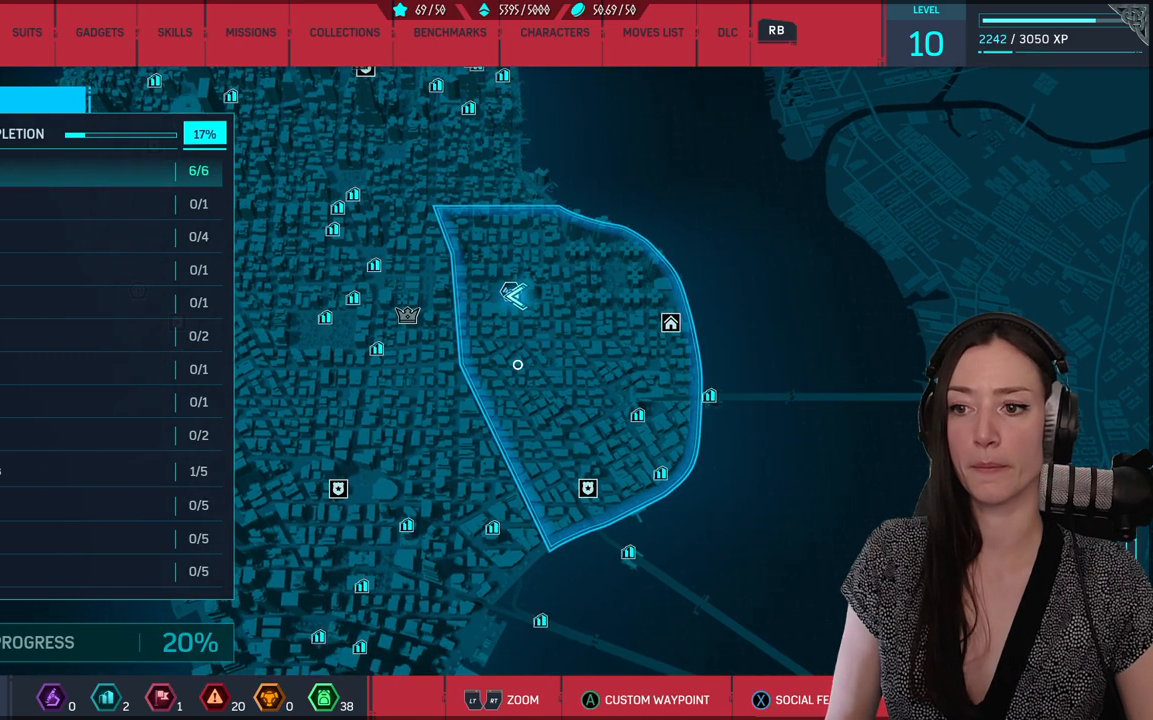
{"buttons": [], "left_stick": "center", "right_stick": "center", "events": []}
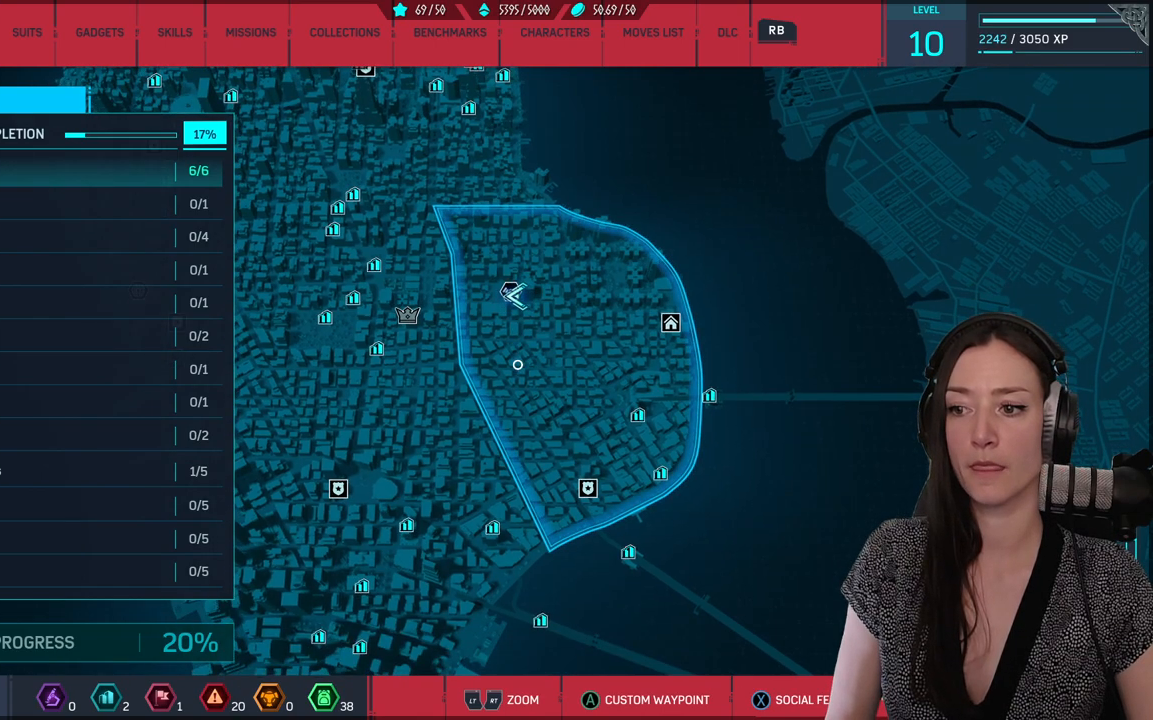
{"buttons": [], "left_stick": "center", "right_stick": "center", "events": []}
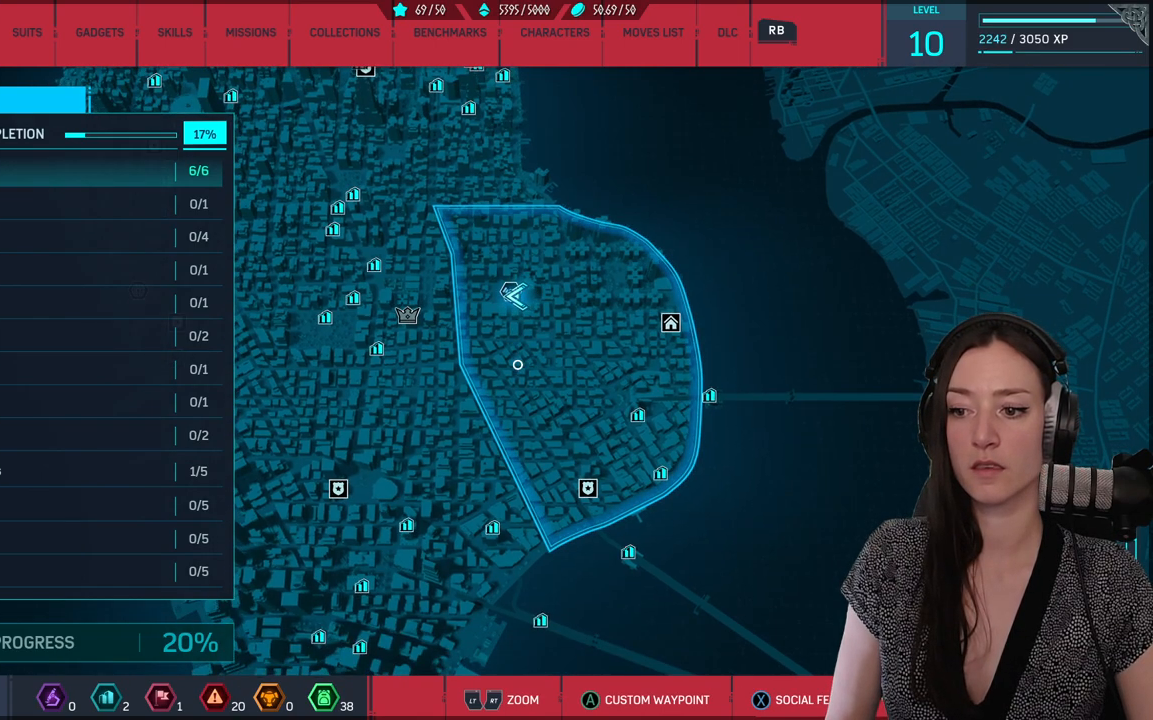
{"buttons": [], "left_stick": "center", "right_stick": "center", "events": []}
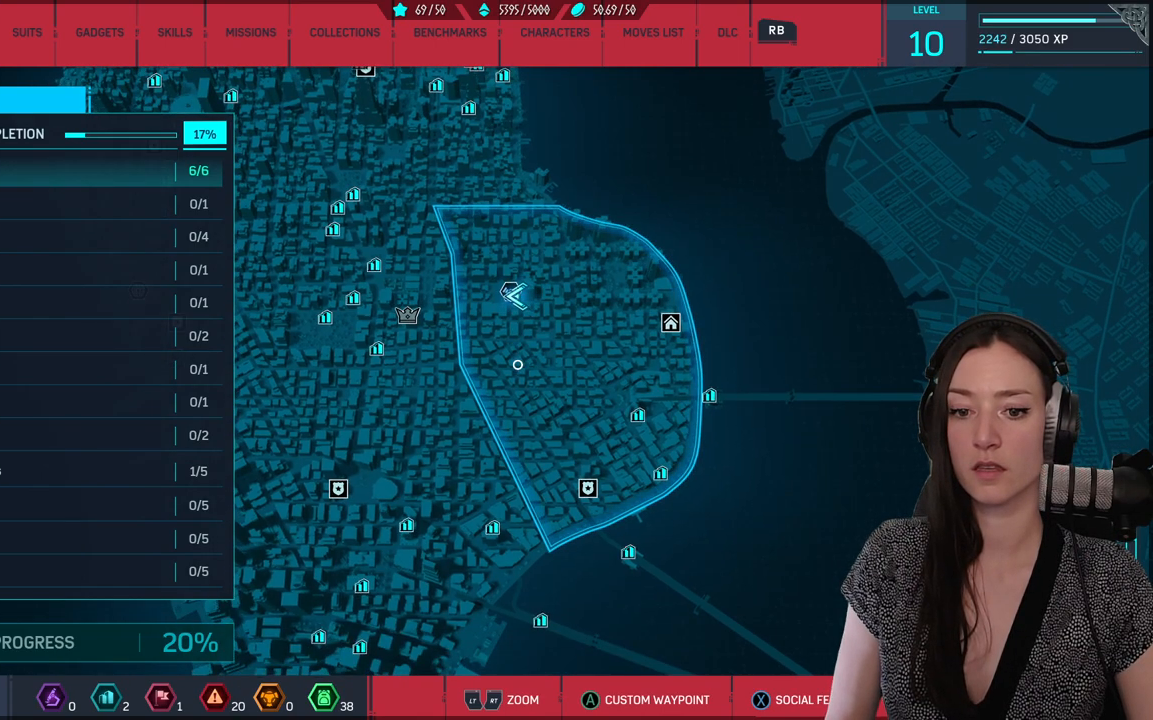
{"buttons": [], "left_stick": "center", "right_stick": "center", "events": []}
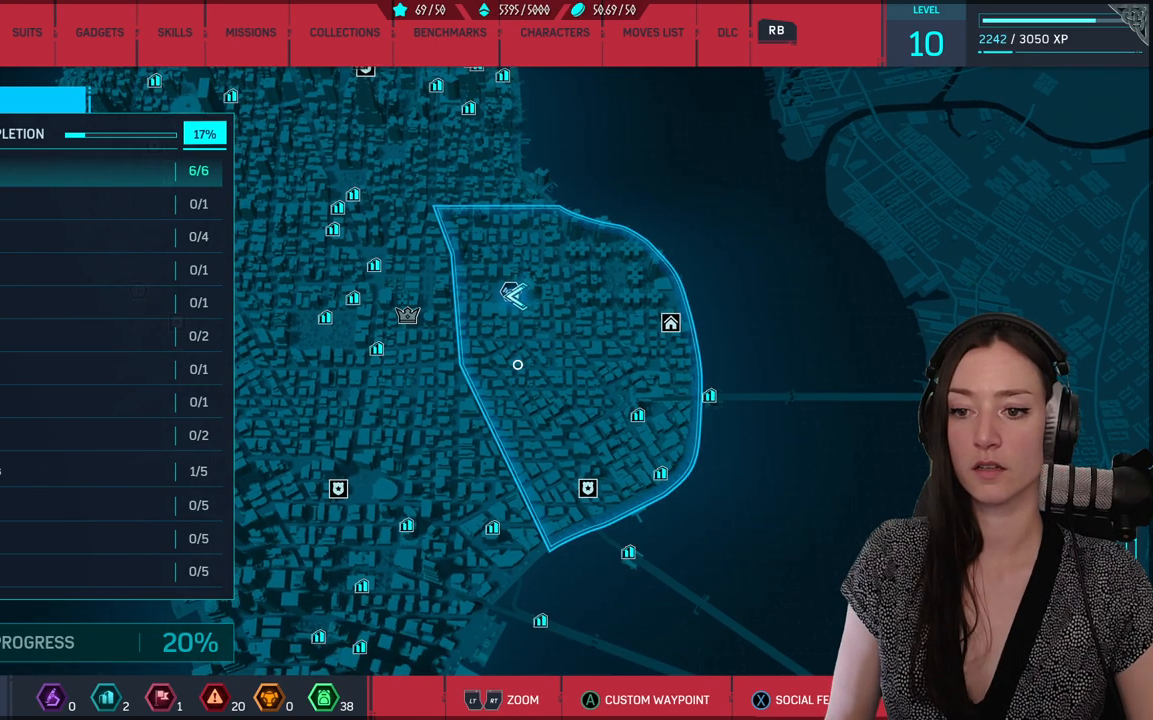
{"buttons": [], "left_stick": "center", "right_stick": "center", "events": []}
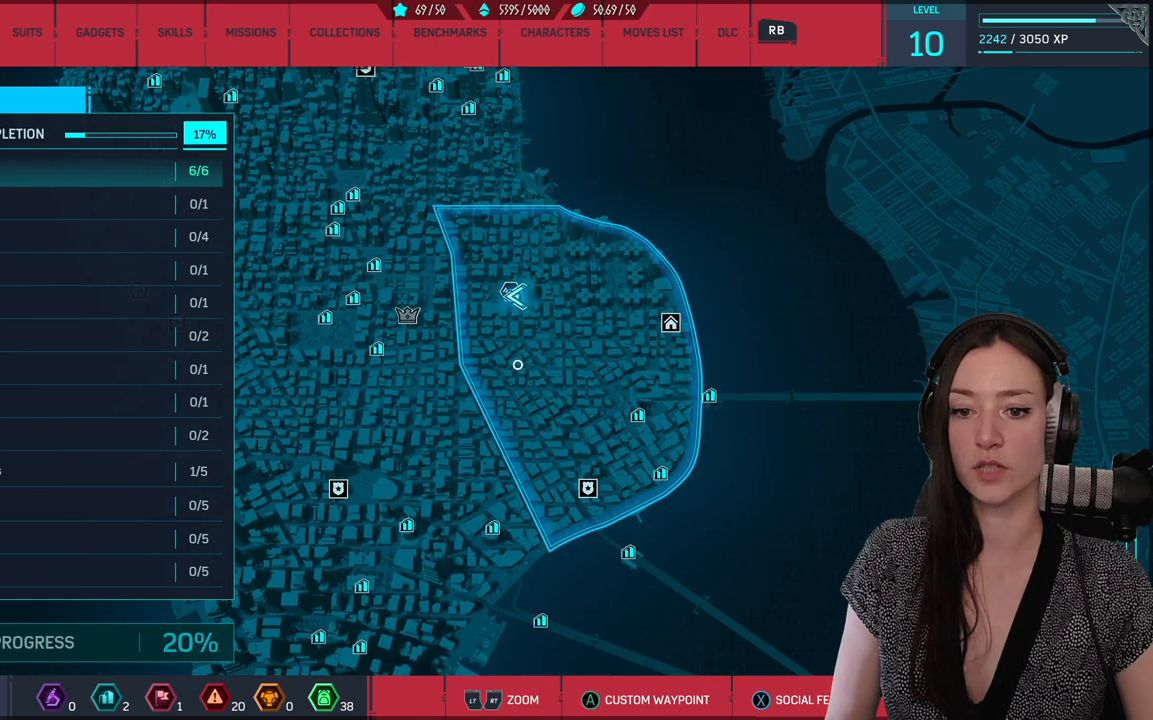
{"buttons": [], "left_stick": "down-left", "right_stick": "center", "events": [[500, "left_stick", "down-left"]]}
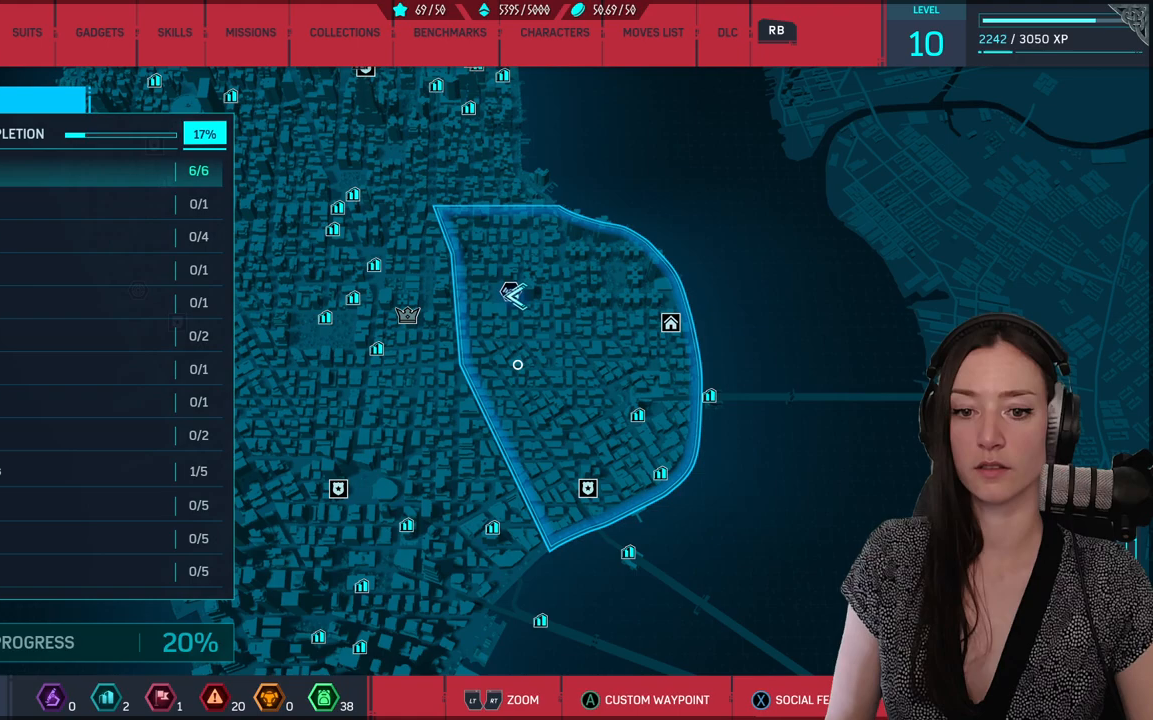
{"buttons": [], "left_stick": "center", "right_stick": "center", "events": [[433, "left_stick", "center"]]}
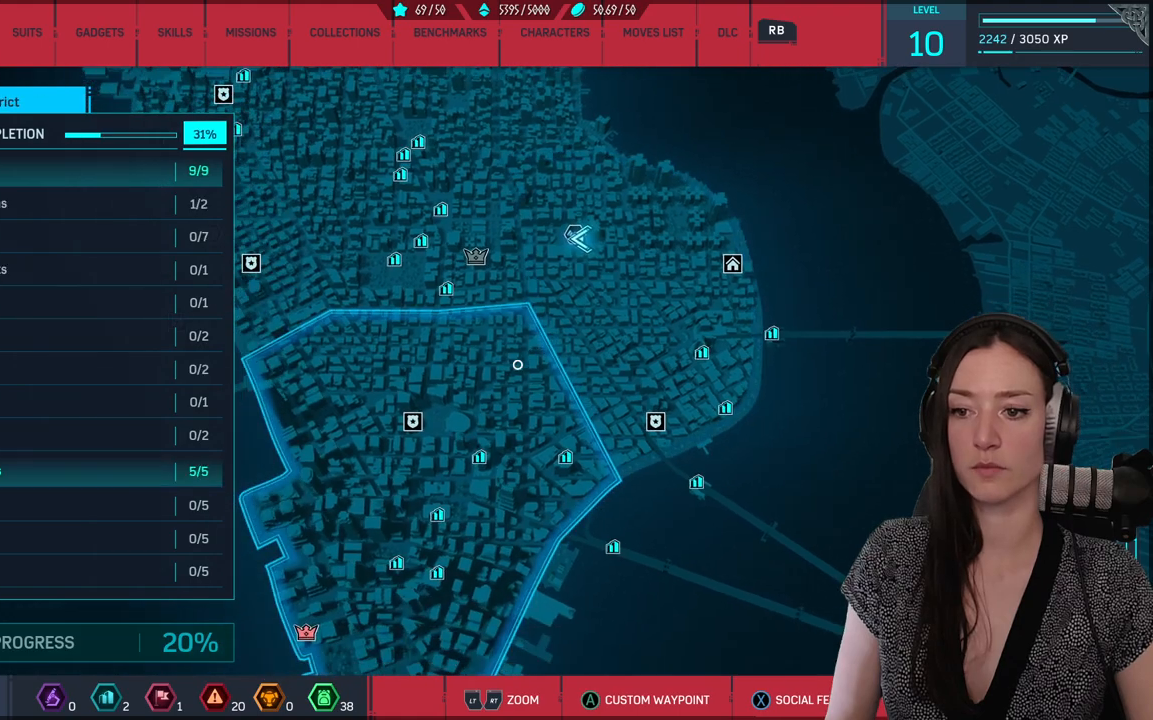
{"buttons": [], "left_stick": "down", "right_stick": "center", "events": [[500, "left_stick", "down"]]}